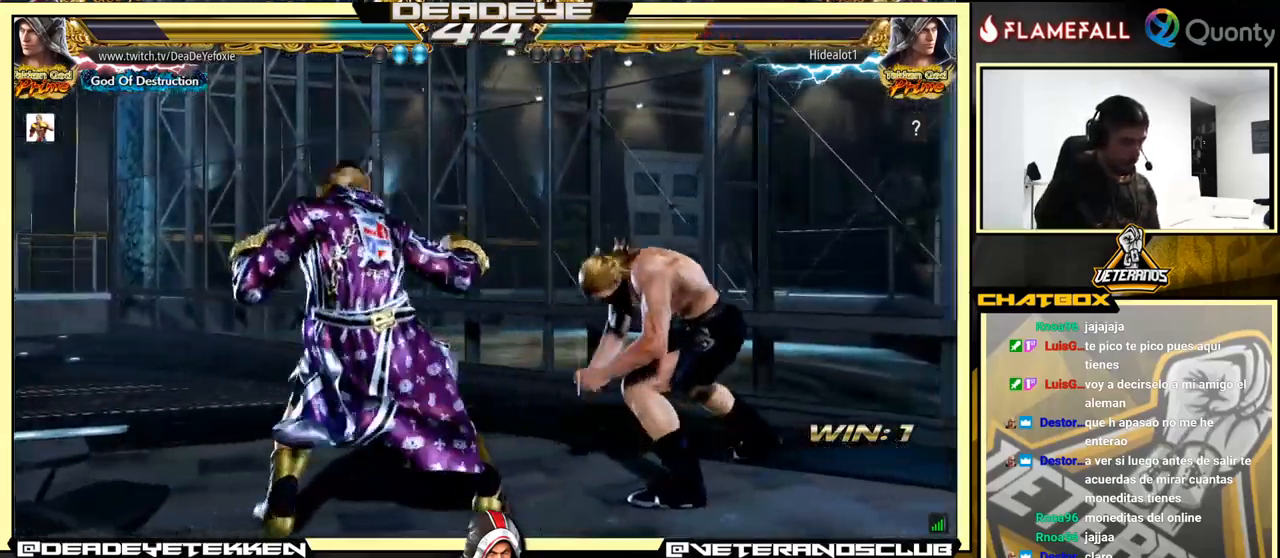
Gameplay with a controller (arcade stick); each line is a JSON object with the inputs held at the frame after it. "events" lists button and stick changes between this image and that frame as [ms after this image, input, new state], when the widget could be followed in between. Not read: L3 R3.
{"buttons": ["SQUARE"], "left_stick": "center", "events": [[400, "SQUARE", "down"], [433, "left_stick", "center"]]}
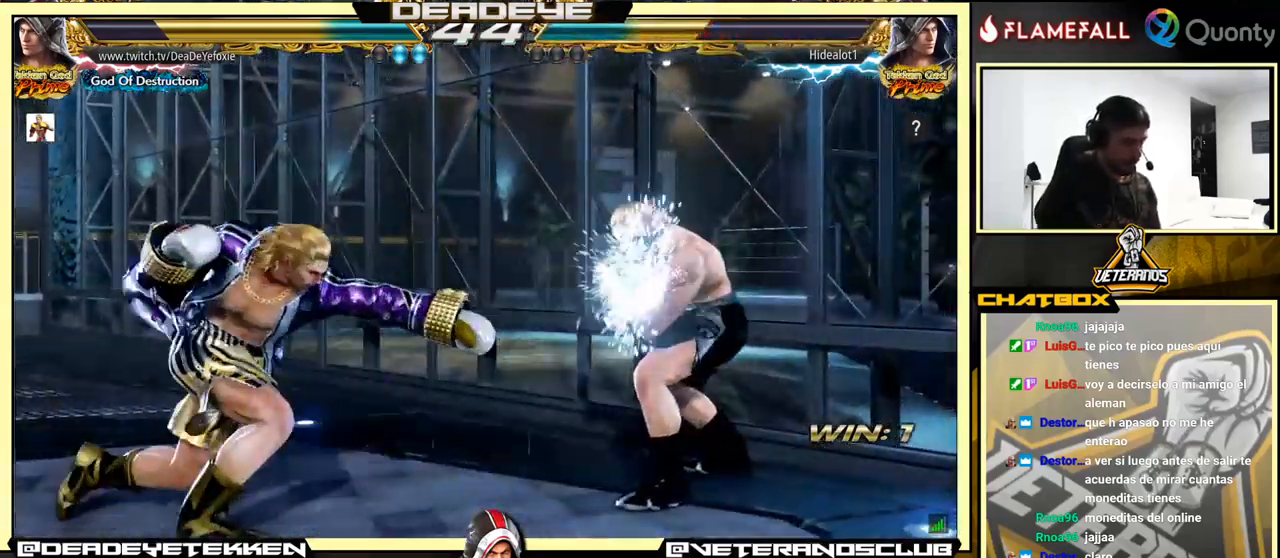
{"buttons": ["CIRCLE"], "left_stick": "center", "events": [[17, "SQUARE", "up"], [433, "CIRCLE", "down"]]}
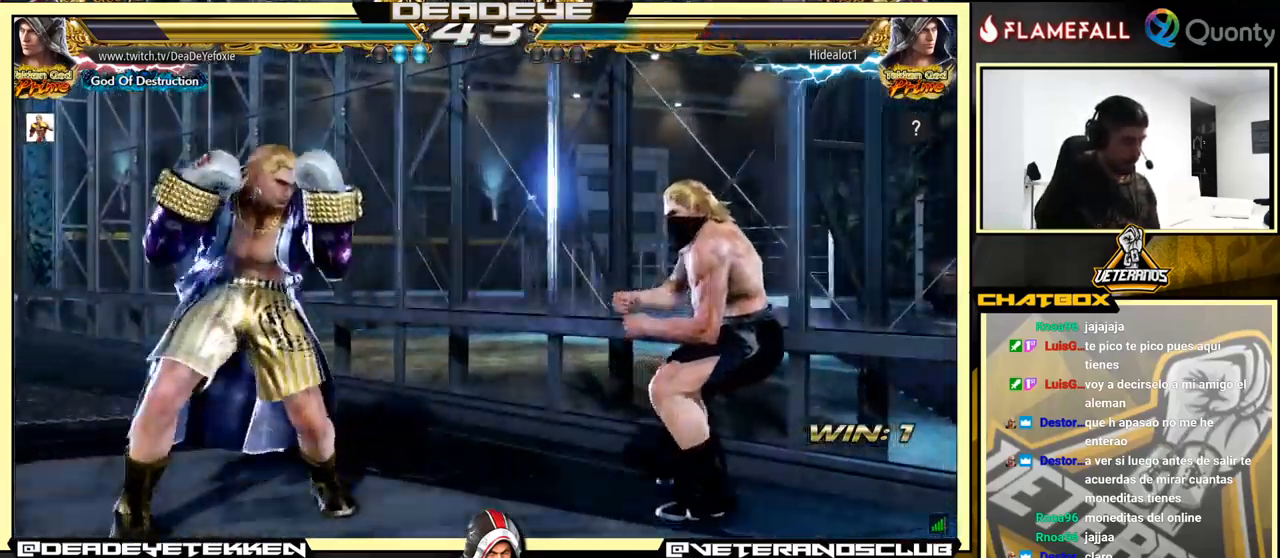
{"buttons": ["TRIANGLE"], "left_stick": "right", "events": [[17, "CIRCLE", "up"], [100, "SQUARE", "down"], [150, "left_stick", "right"], [200, "SQUARE", "up"], [483, "TRIANGLE", "down"]]}
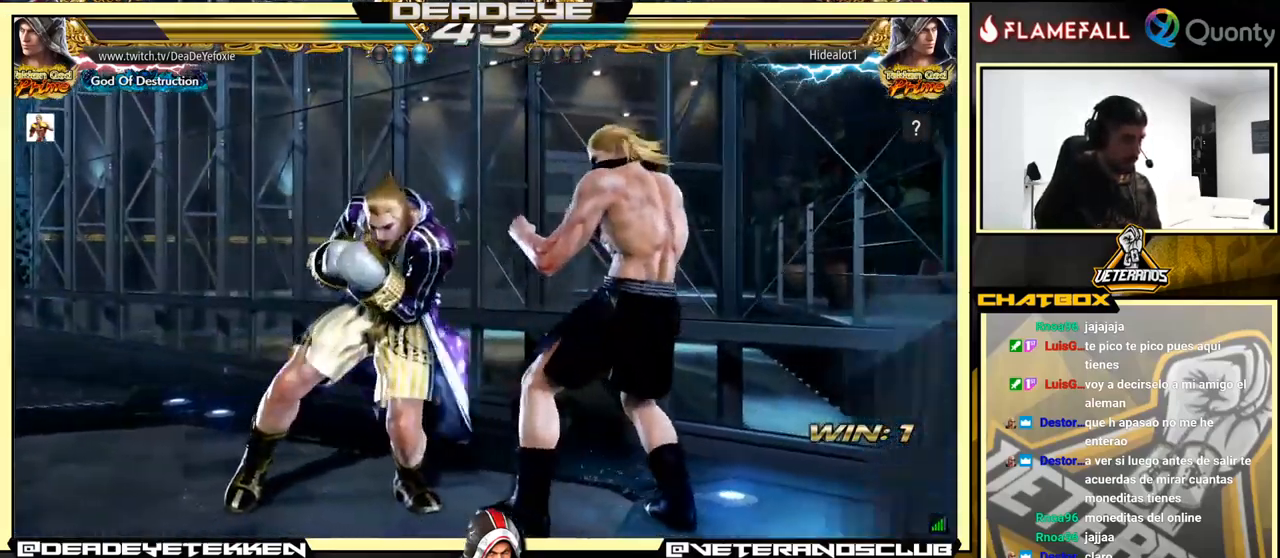
{"buttons": [], "left_stick": "left", "events": [[333, "TRIANGLE", "up"], [350, "left_stick", "left"]]}
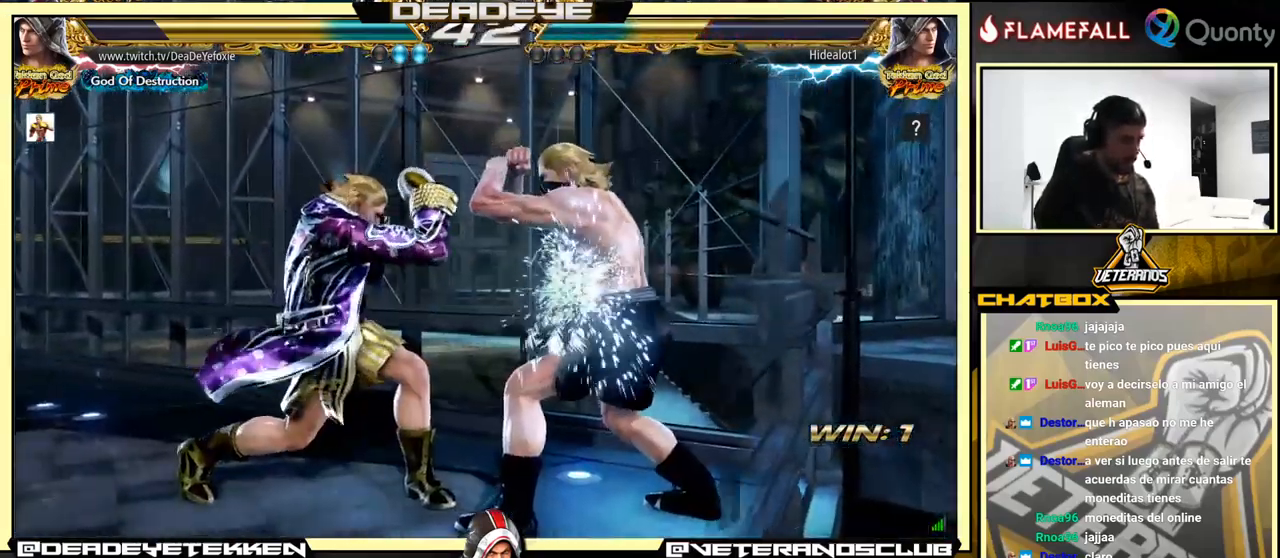
{"buttons": [], "left_stick": "left", "events": []}
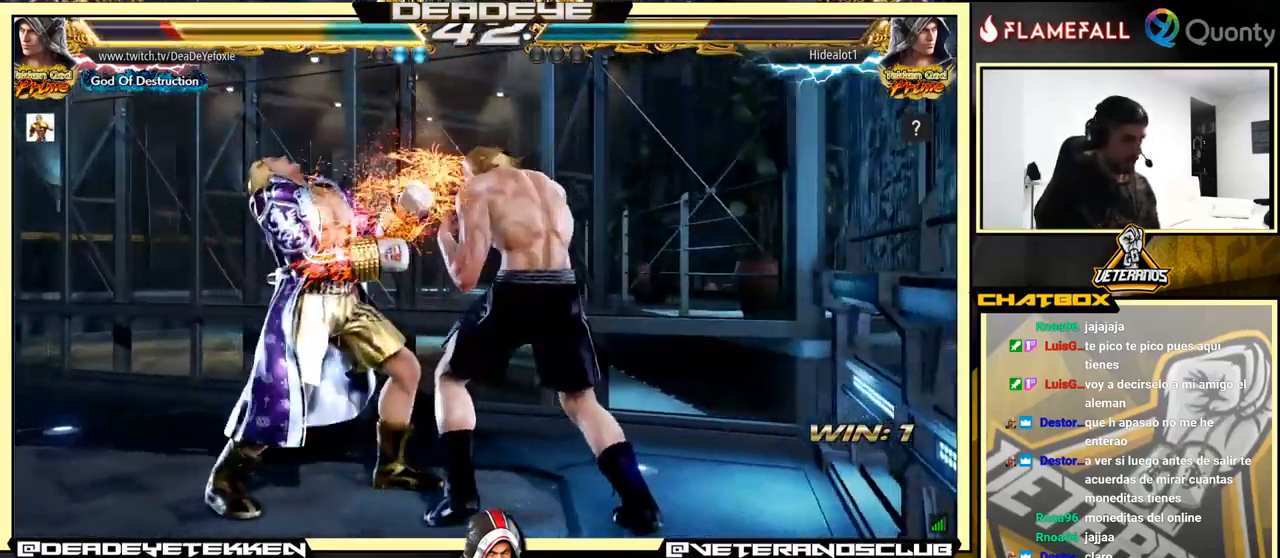
{"buttons": [], "left_stick": "center", "events": [[350, "left_stick", "center"]]}
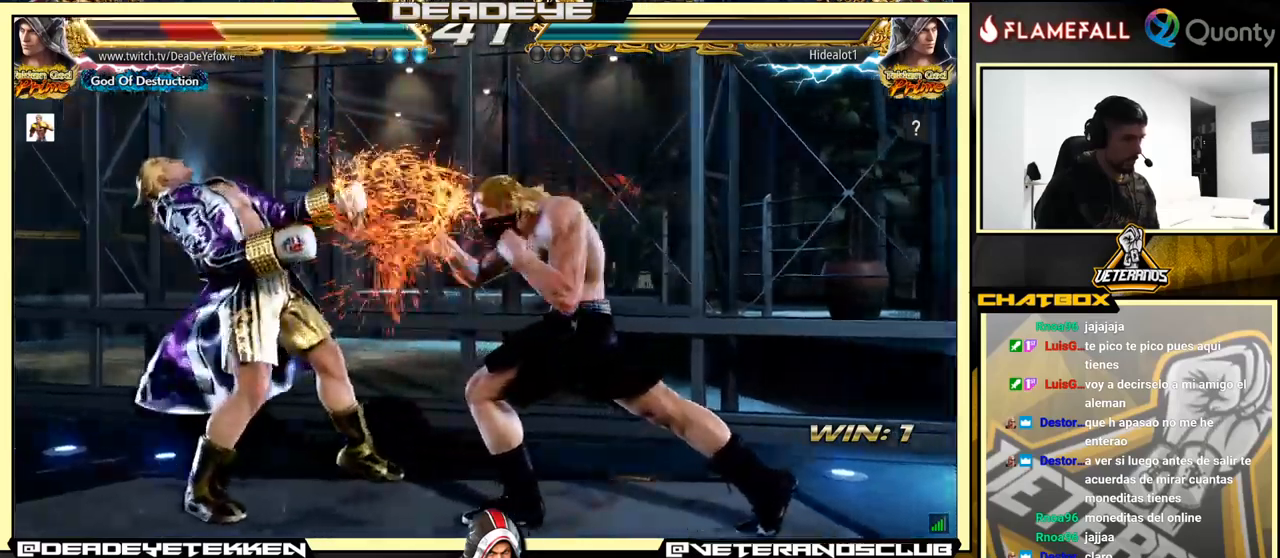
{"buttons": [], "left_stick": "down-left", "events": [[117, "left_stick", "left"], [217, "left_stick", "center"], [284, "left_stick", "left"], [484, "left_stick", "down-left"]]}
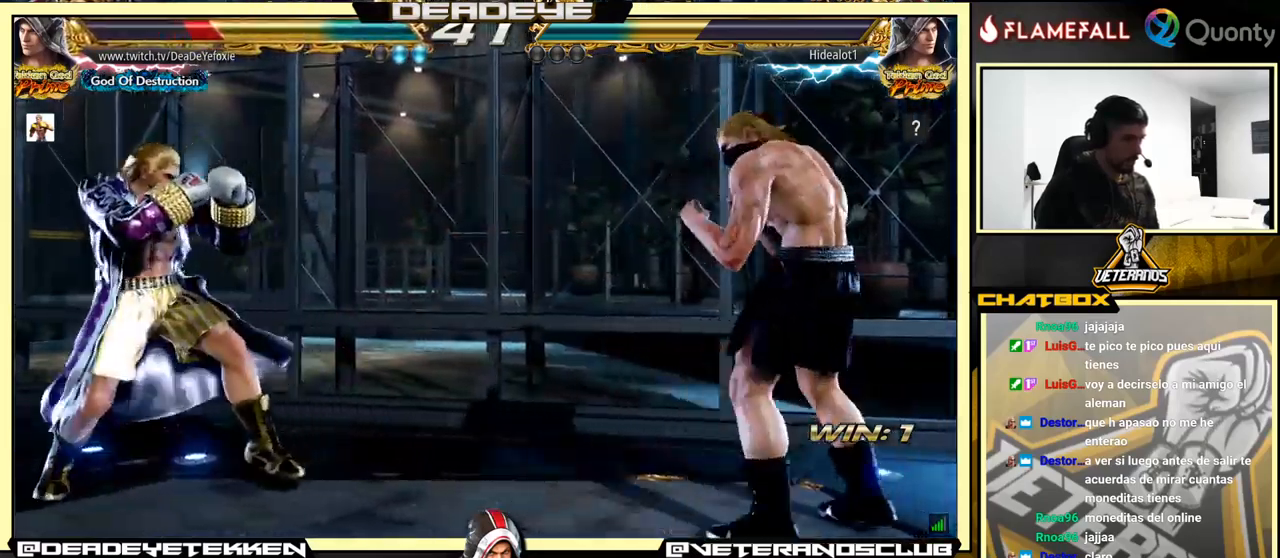
{"buttons": [], "left_stick": "down-left", "events": [[100, "left_stick", "left"], [450, "left_stick", "down-left"]]}
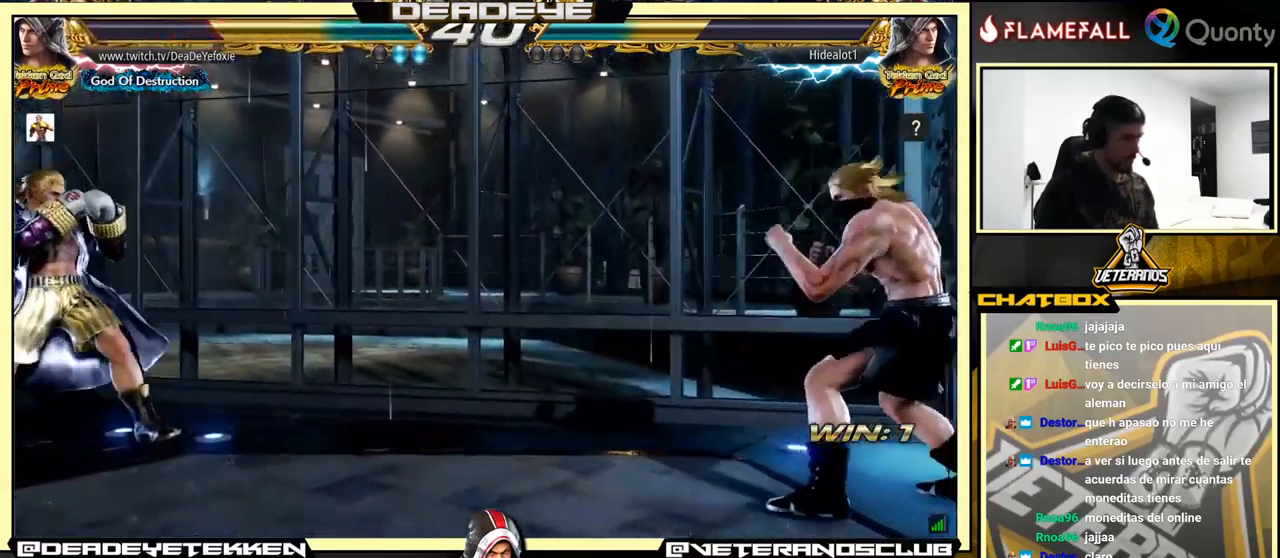
{"buttons": [], "left_stick": "center", "events": [[67, "left_stick", "left"], [150, "left_stick", "right"], [384, "left_stick", "down"], [450, "left_stick", "center"]]}
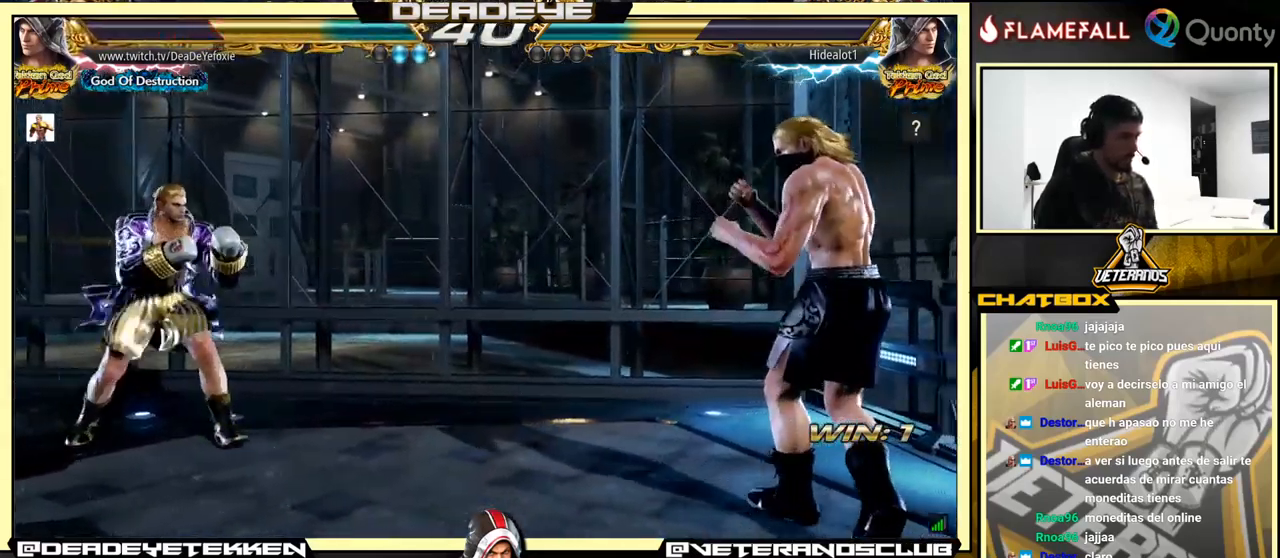
{"buttons": [], "left_stick": "left", "events": [[50, "left_stick", "down"], [184, "left_stick", "left"], [234, "R2", "down"], [300, "R2", "up"], [434, "left_stick", "center"], [484, "left_stick", "left"]]}
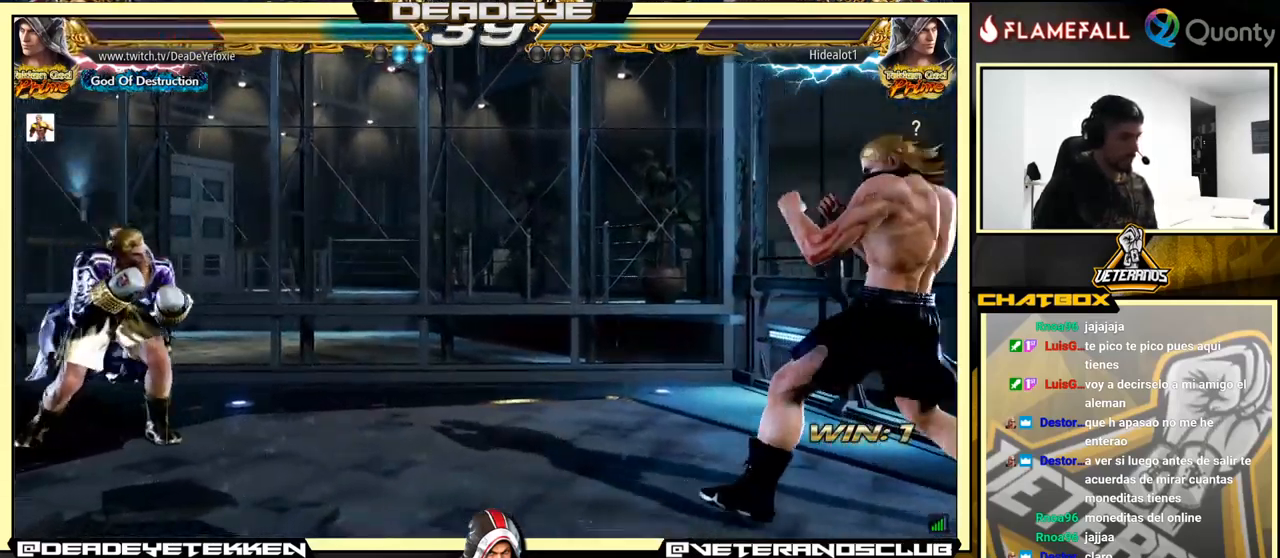
{"buttons": ["R2"], "left_stick": "left", "events": [[67, "R2", "down"], [117, "R2", "up"], [434, "R2", "down"]]}
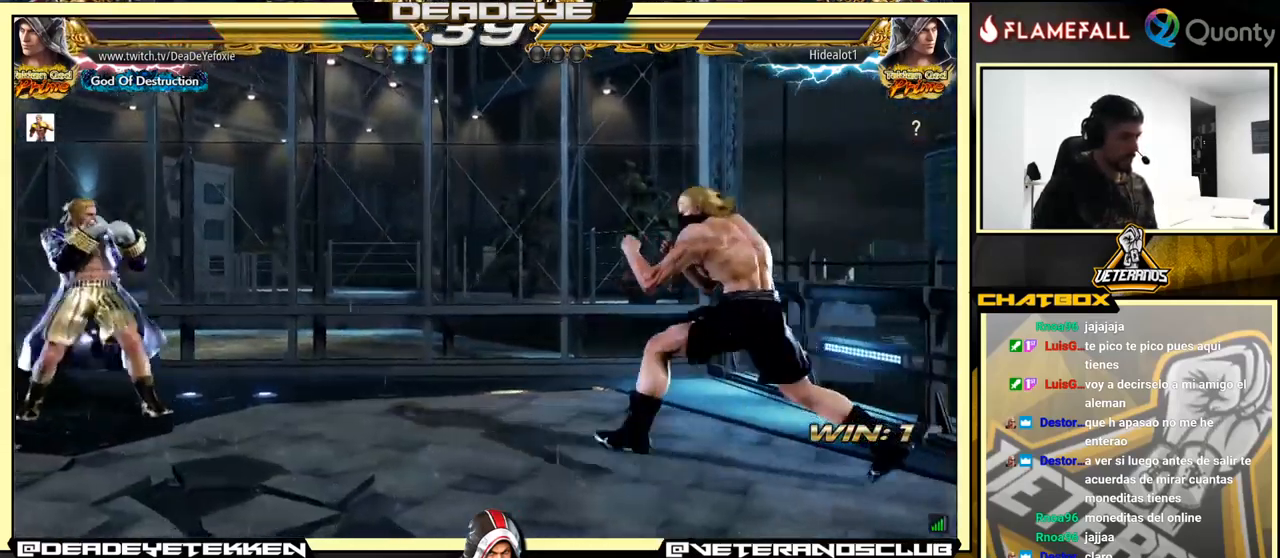
{"buttons": ["TRIANGLE"], "left_stick": "center", "events": [[17, "R2", "up"], [100, "left_stick", "right"], [150, "left_stick", "center"], [217, "left_stick", "right"], [300, "R2", "down"], [384, "R2", "up"], [400, "SQUARE", "down"], [450, "SQUARE", "up"], [484, "TRIANGLE", "down"], [484, "left_stick", "center"]]}
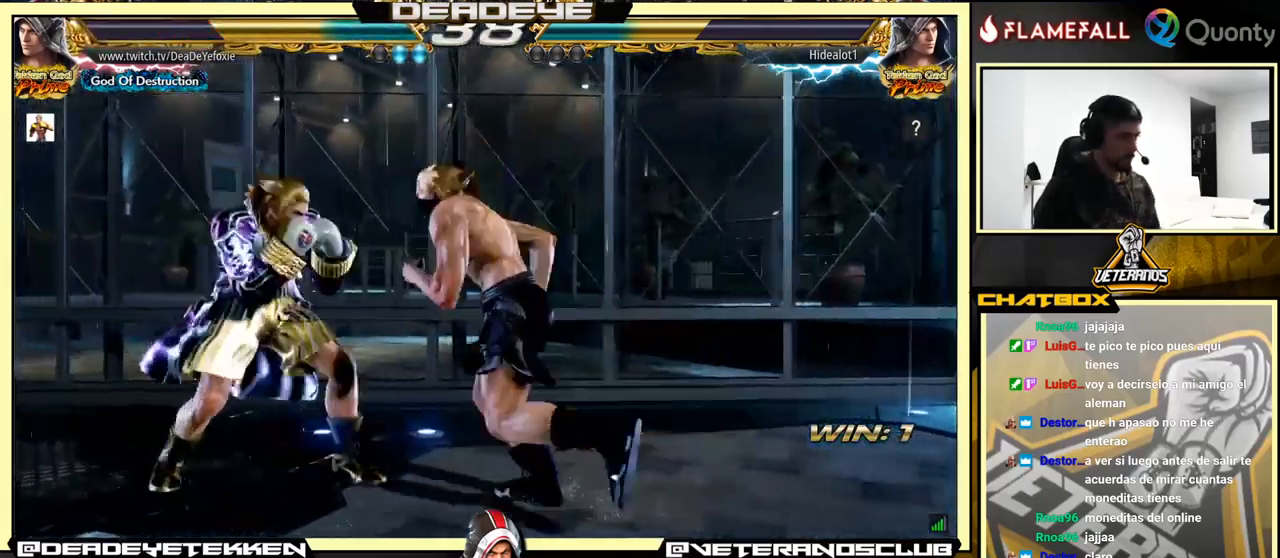
{"buttons": [], "left_stick": "center", "events": [[17, "TRIANGLE", "up"]]}
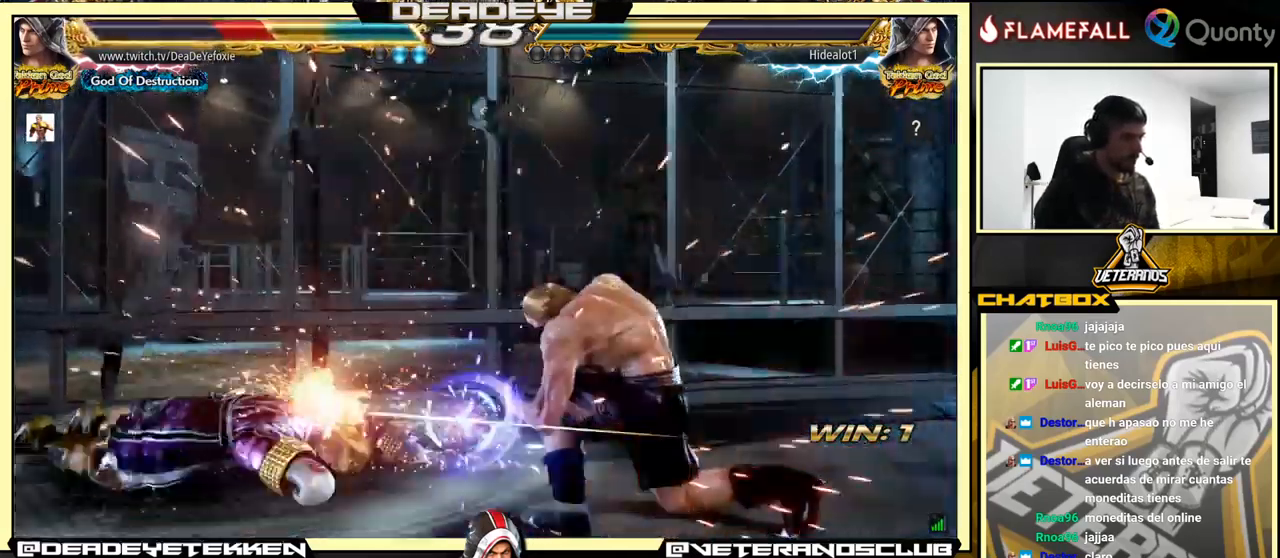
{"buttons": [], "left_stick": "down", "events": [[300, "left_stick", "down"], [417, "SQUARE", "down"], [484, "SQUARE", "up"]]}
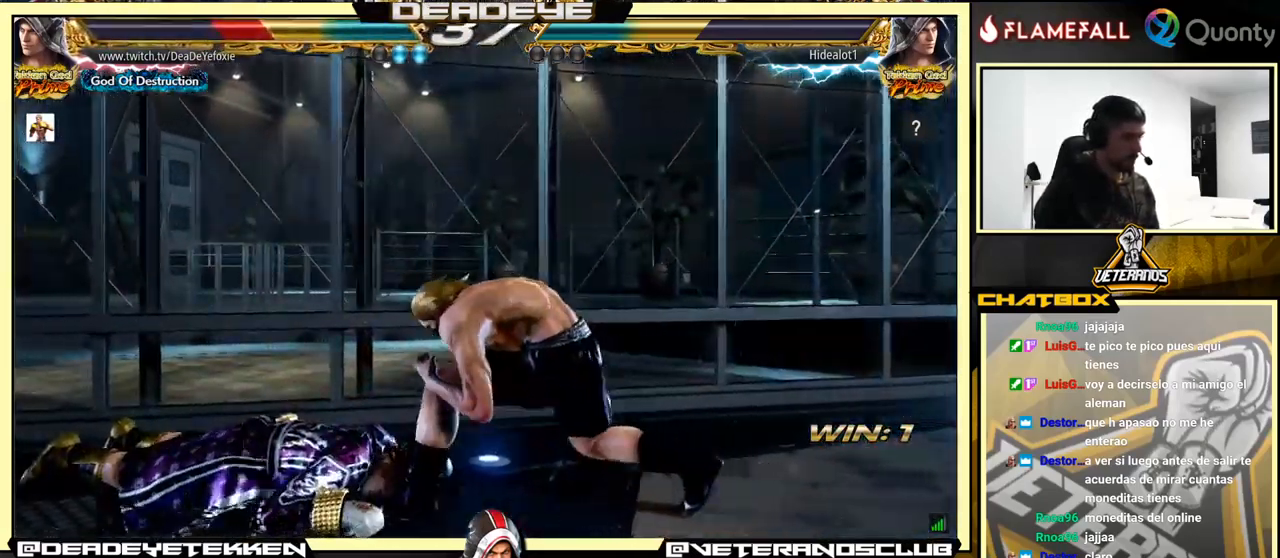
{"buttons": [], "left_stick": "down", "events": []}
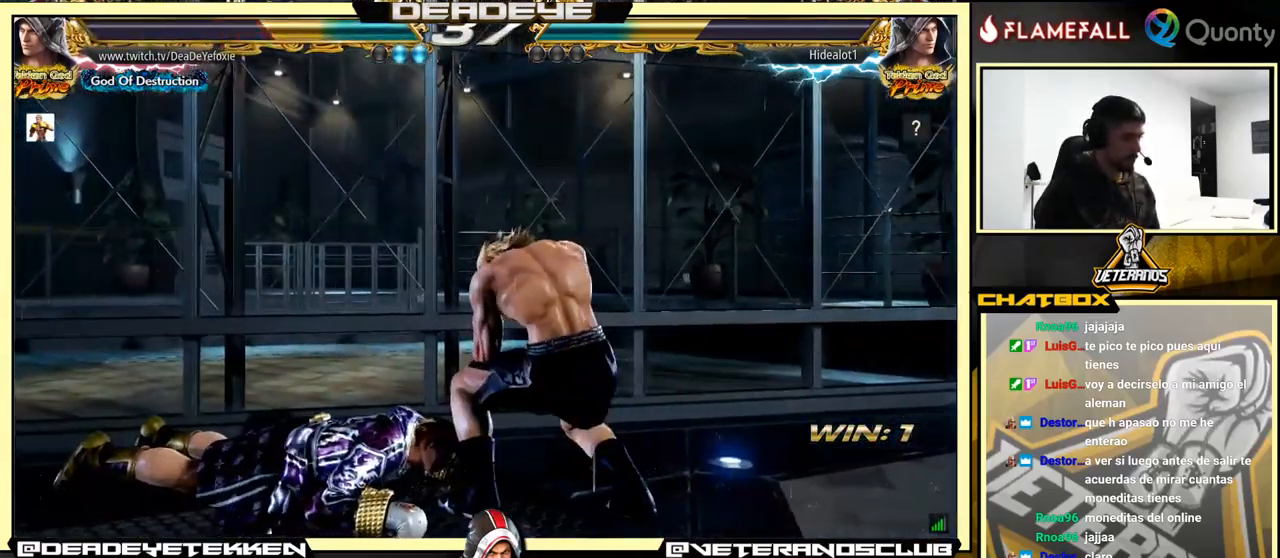
{"buttons": [], "left_stick": "center", "events": [[167, "left_stick", "center"]]}
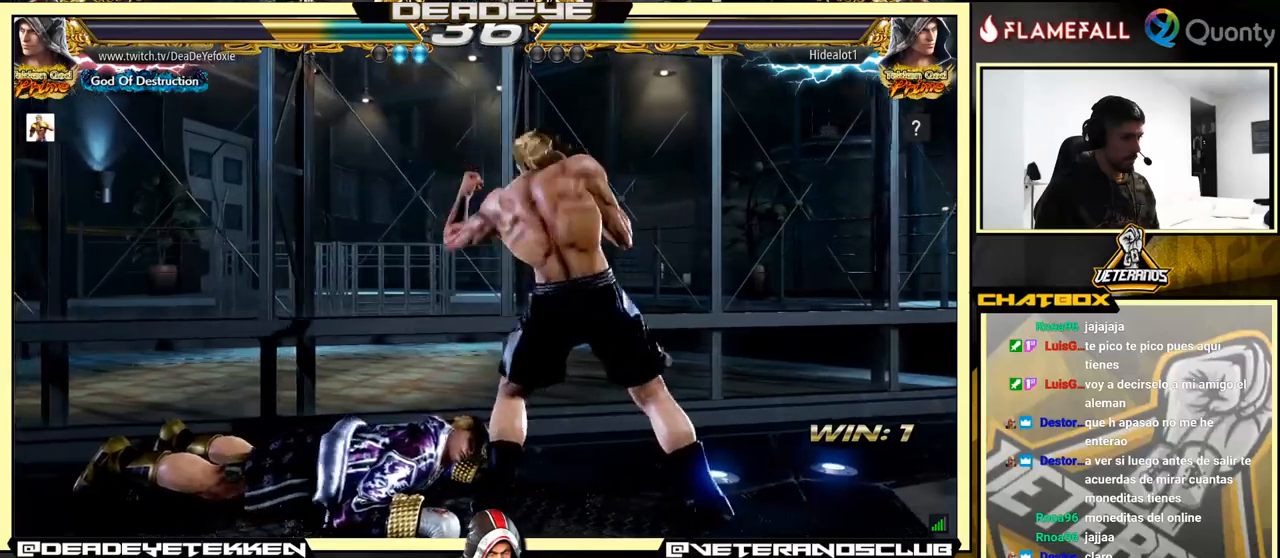
{"buttons": [], "left_stick": "center", "events": [[83, "left_stick", "up"], [216, "left_stick", "center"]]}
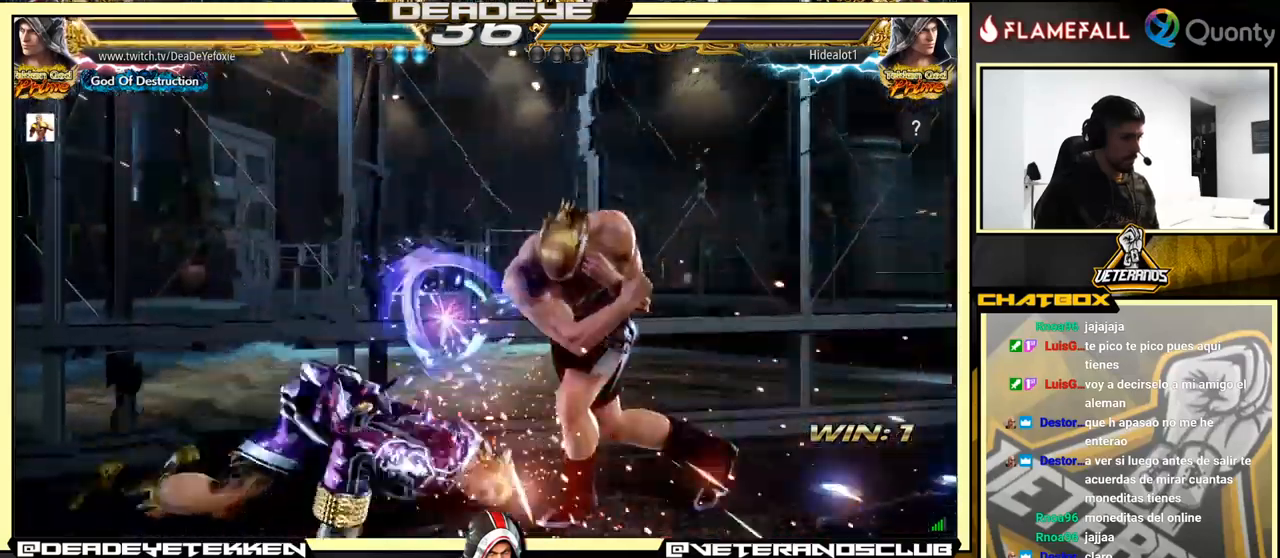
{"buttons": [], "left_stick": "center", "events": []}
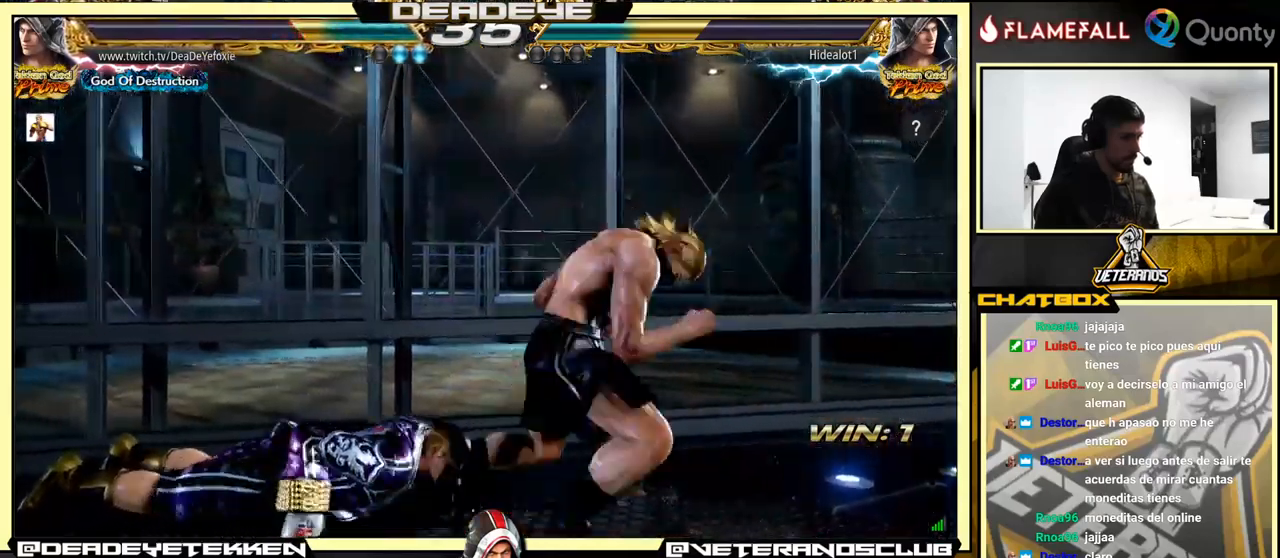
{"buttons": [], "left_stick": "down", "events": [[16, "left_stick", "down"], [150, "SQUARE", "down"], [216, "SQUARE", "up"]]}
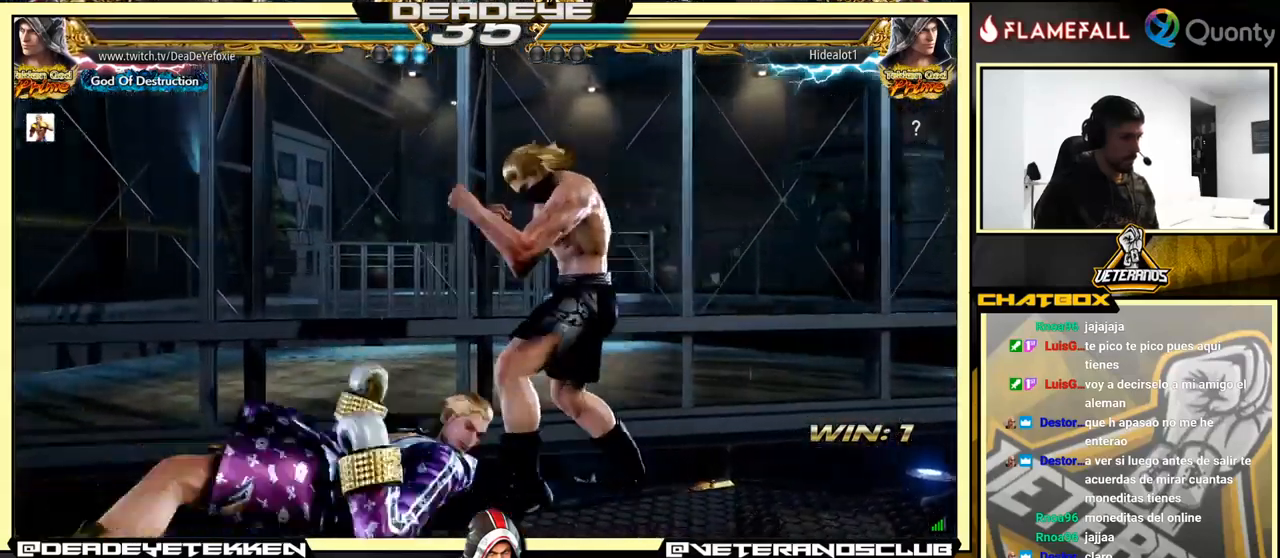
{"buttons": [], "left_stick": "center", "events": [[500, "left_stick", "center"]]}
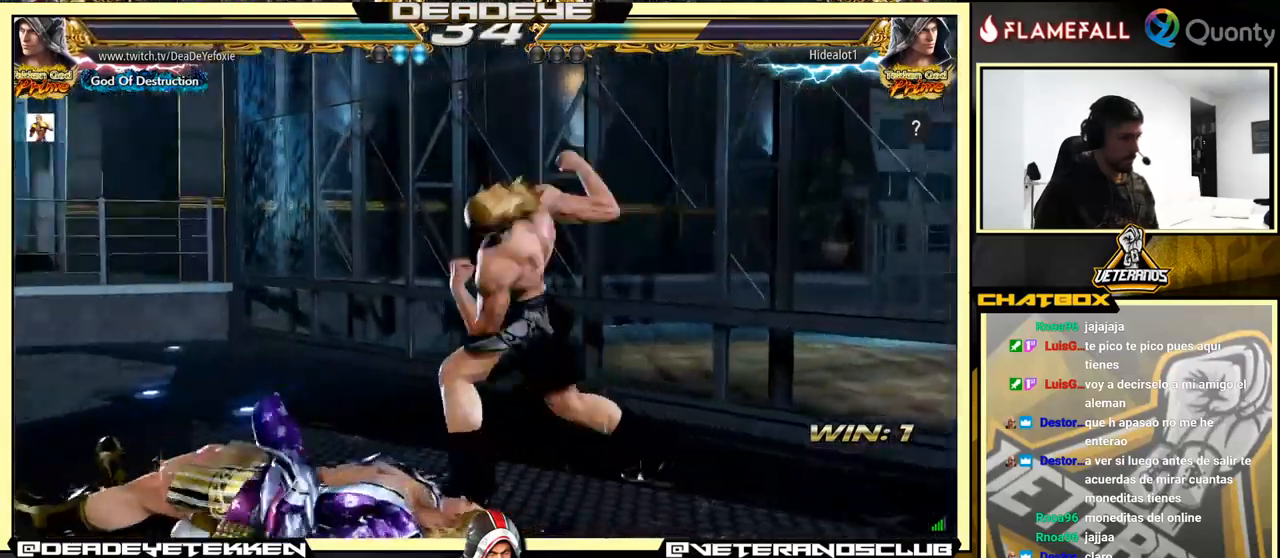
{"buttons": [], "left_stick": "center", "events": [[266, "left_stick", "up"], [416, "left_stick", "center"]]}
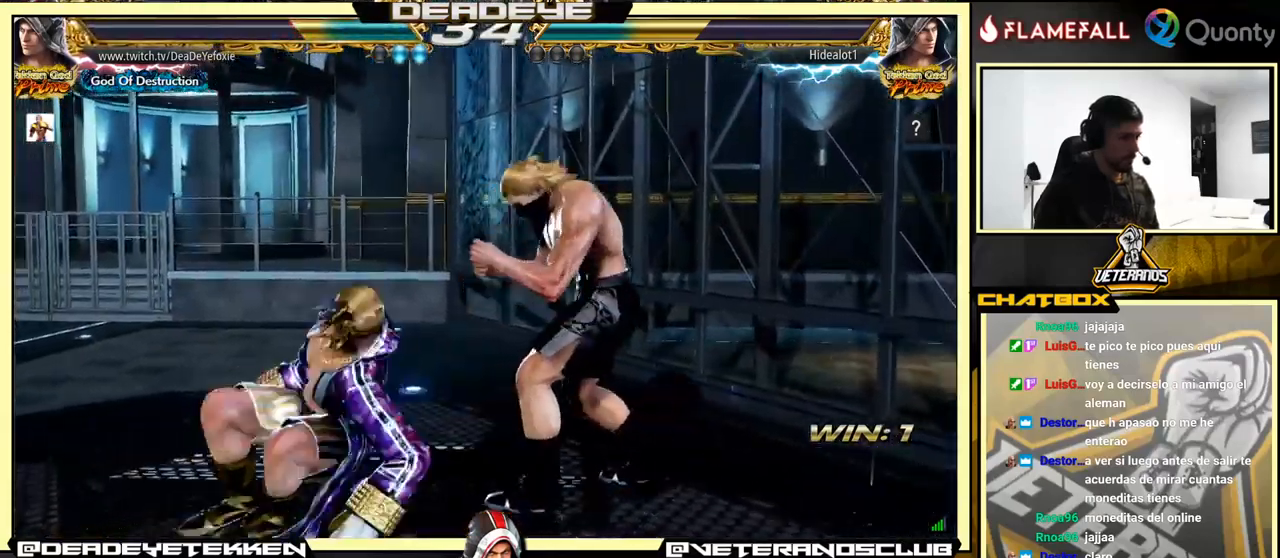
{"buttons": [], "left_stick": "left", "events": [[16, "left_stick", "left"], [100, "left_stick", "down"], [150, "left_stick", "right"], [166, "SQUARE", "down"], [333, "SQUARE", "up"], [333, "left_stick", "left"]]}
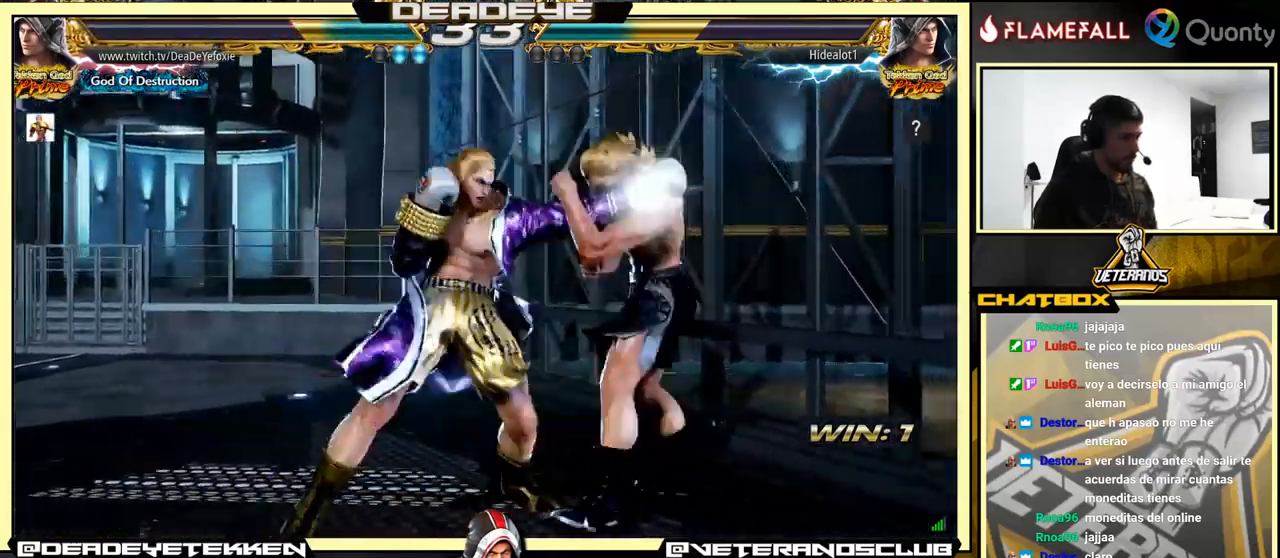
{"buttons": [], "left_stick": "center", "events": [[200, "left_stick", "center"], [266, "CIRCLE", "down"], [333, "CIRCLE", "up"]]}
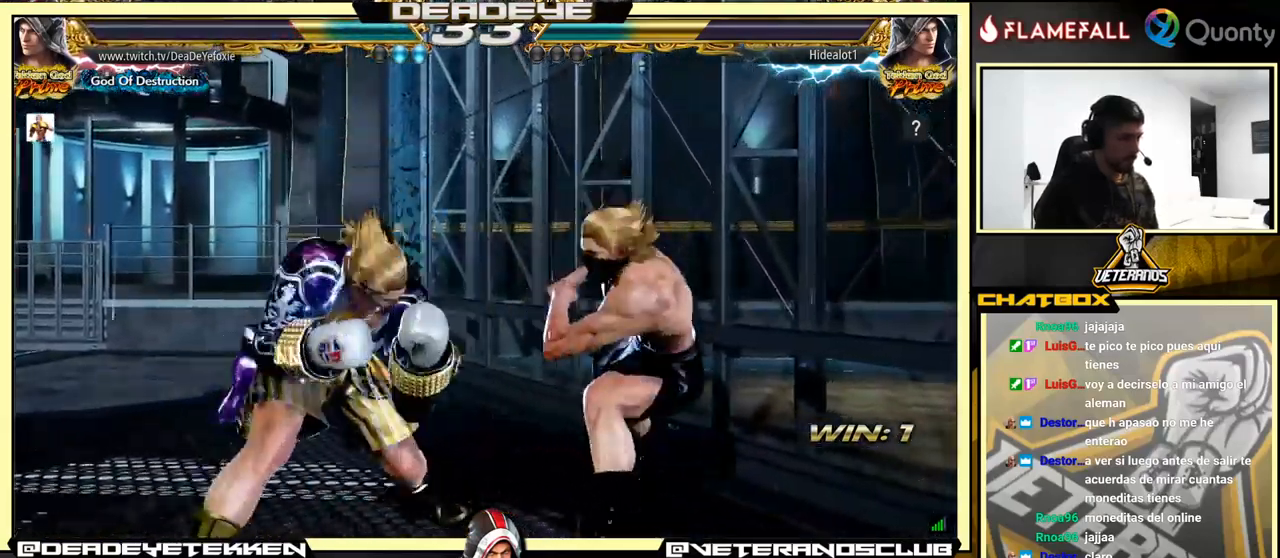
{"buttons": [], "left_stick": "right", "events": [[33, "SQUARE", "down"], [66, "left_stick", "right"], [133, "SQUARE", "up"]]}
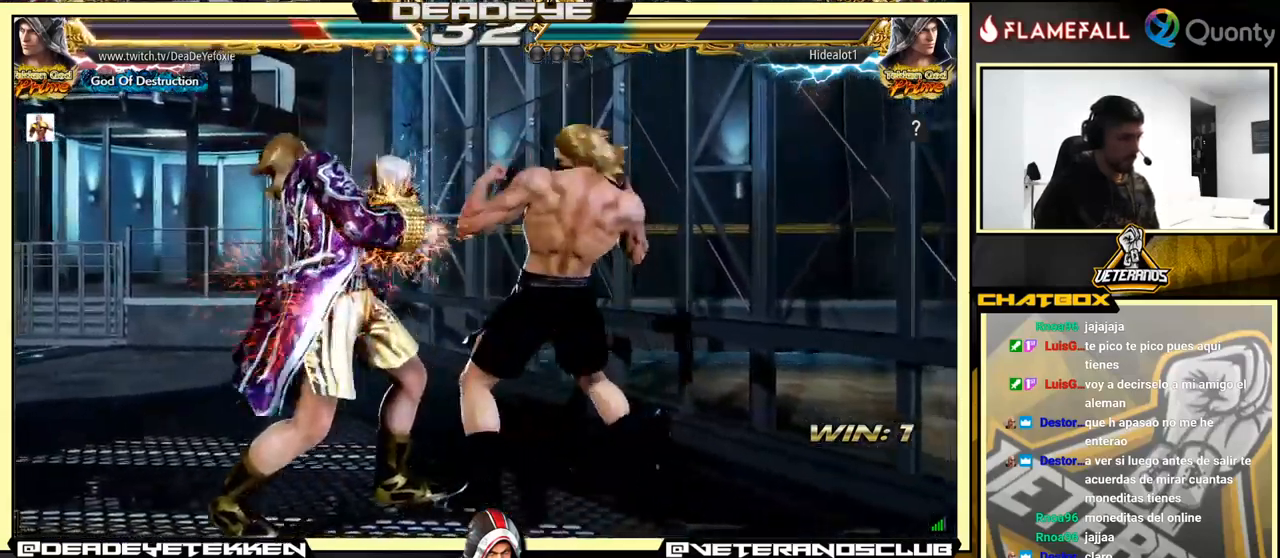
{"buttons": [], "left_stick": "left", "events": [[116, "left_stick", "left"], [366, "left_stick", "center"], [450, "left_stick", "left"]]}
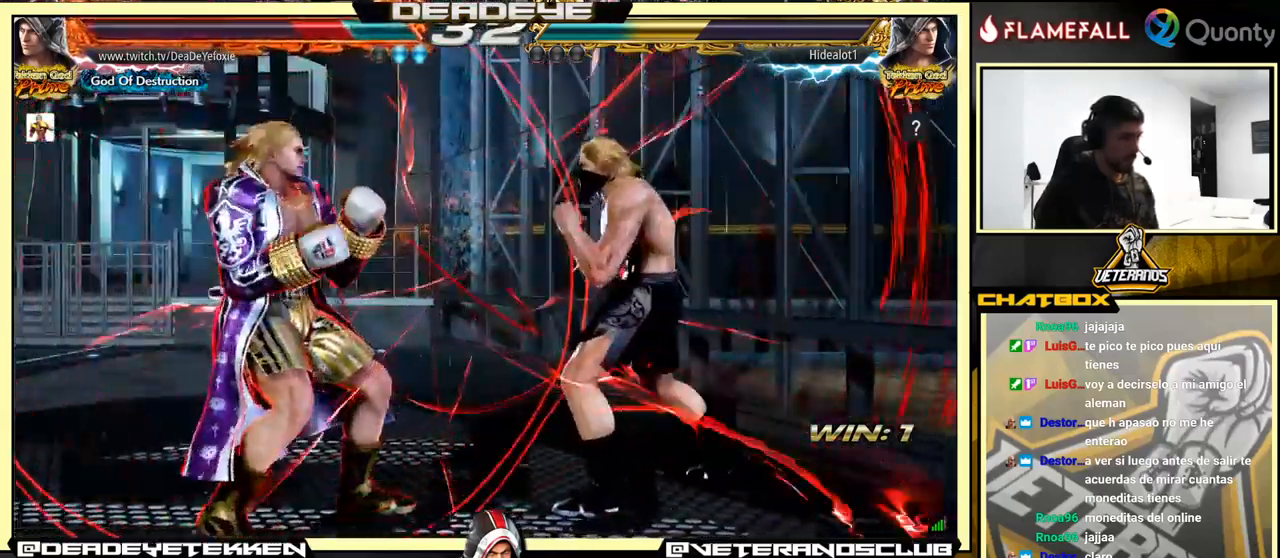
{"buttons": [], "left_stick": "left", "events": []}
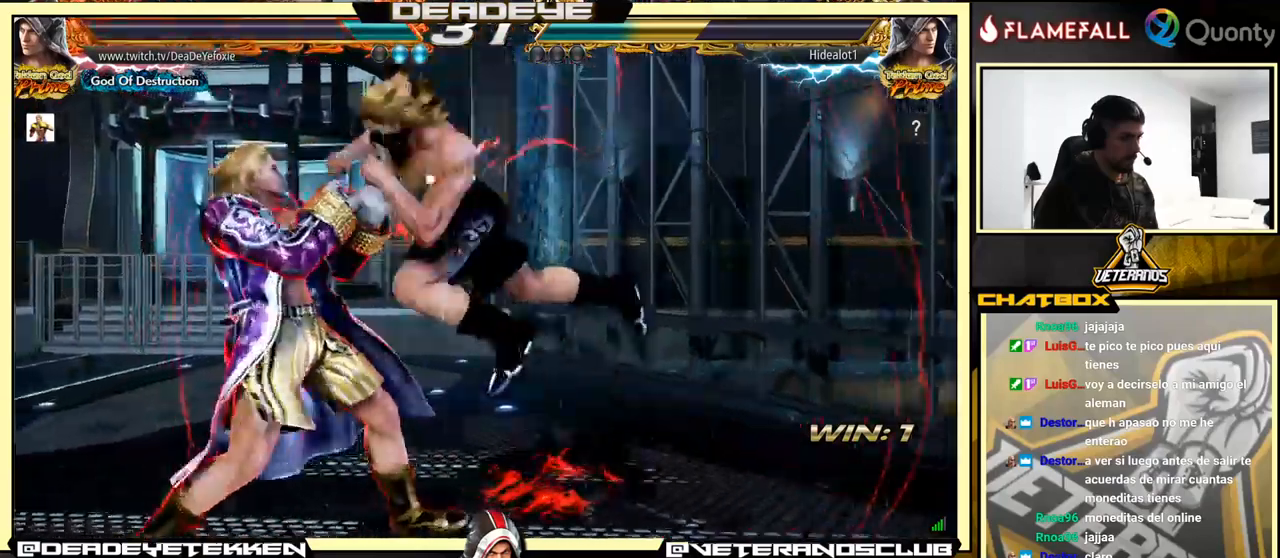
{"buttons": [], "left_stick": "center", "events": [[317, "left_stick", "center"]]}
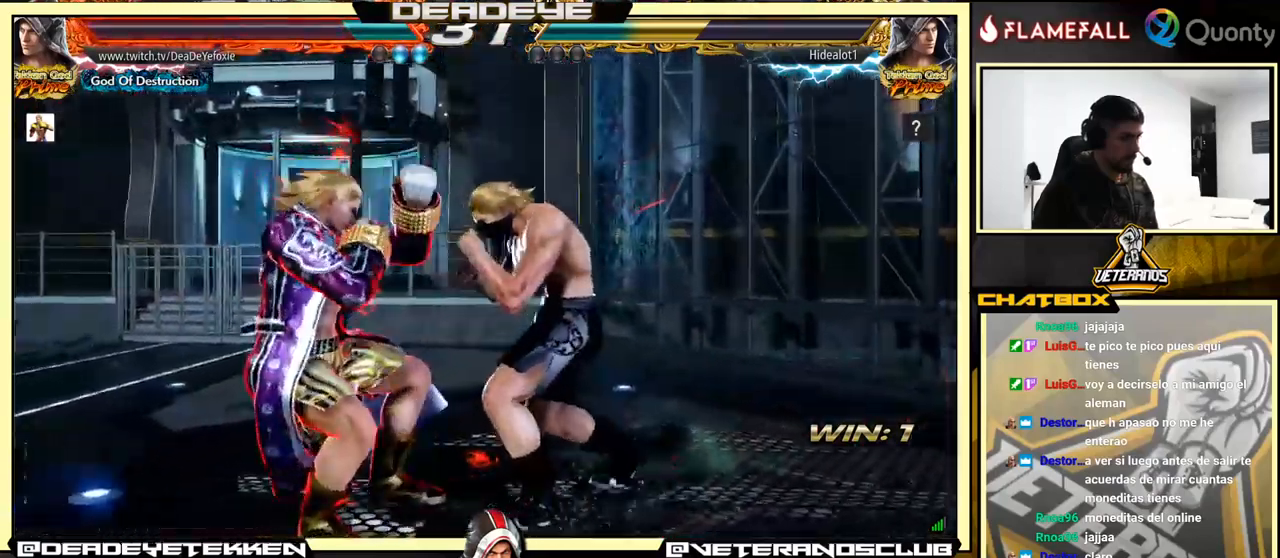
{"buttons": [], "left_stick": "left", "events": [[117, "left_stick", "left"], [217, "left_stick", "center"], [267, "left_stick", "left"]]}
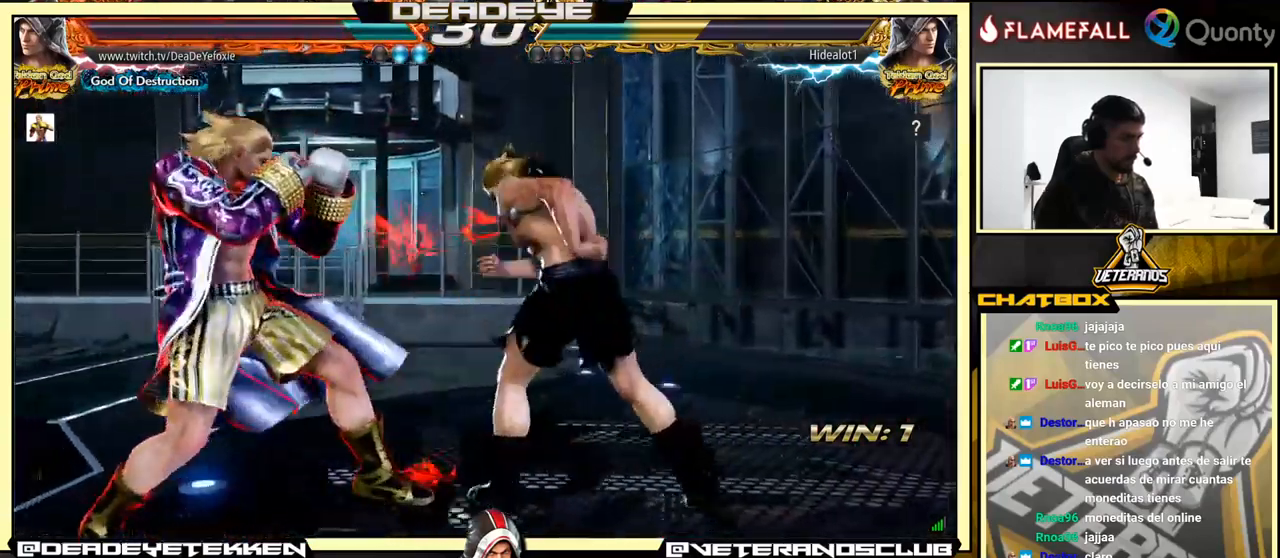
{"buttons": [], "left_stick": "center", "events": [[383, "left_stick", "down-right"], [500, "left_stick", "center"]]}
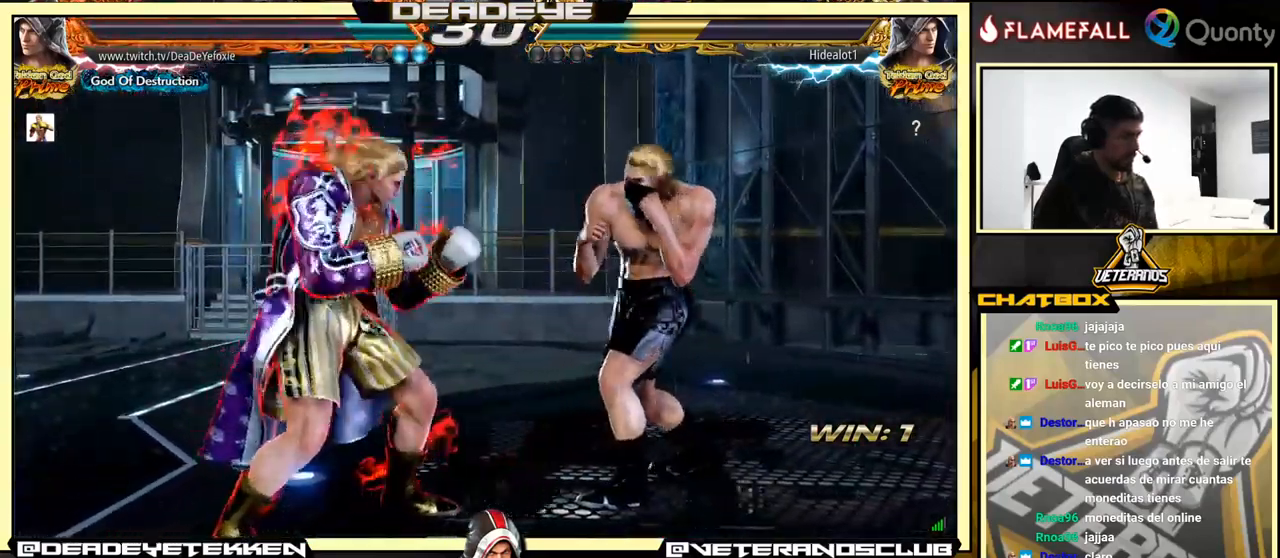
{"buttons": [], "left_stick": "left", "events": [[167, "left_stick", "left"], [217, "left_stick", "down-right"], [317, "left_stick", "center"], [367, "left_stick", "right"], [450, "left_stick", "center"], [500, "left_stick", "left"]]}
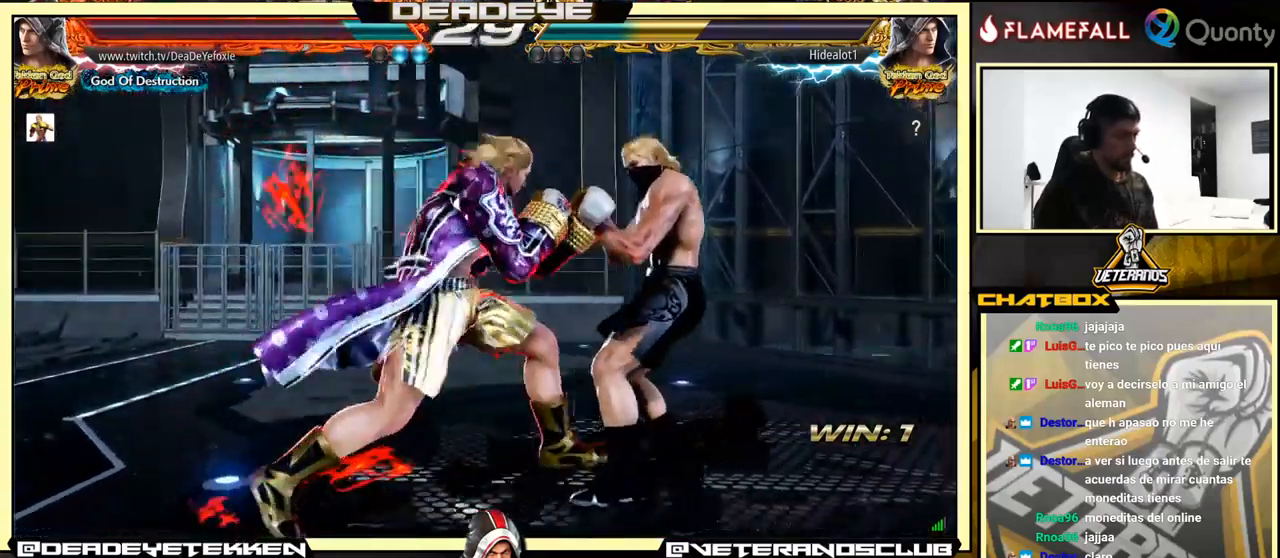
{"buttons": [], "left_stick": "center", "events": [[17, "left_stick", "center"], [67, "left_stick", "right"], [500, "left_stick", "center"]]}